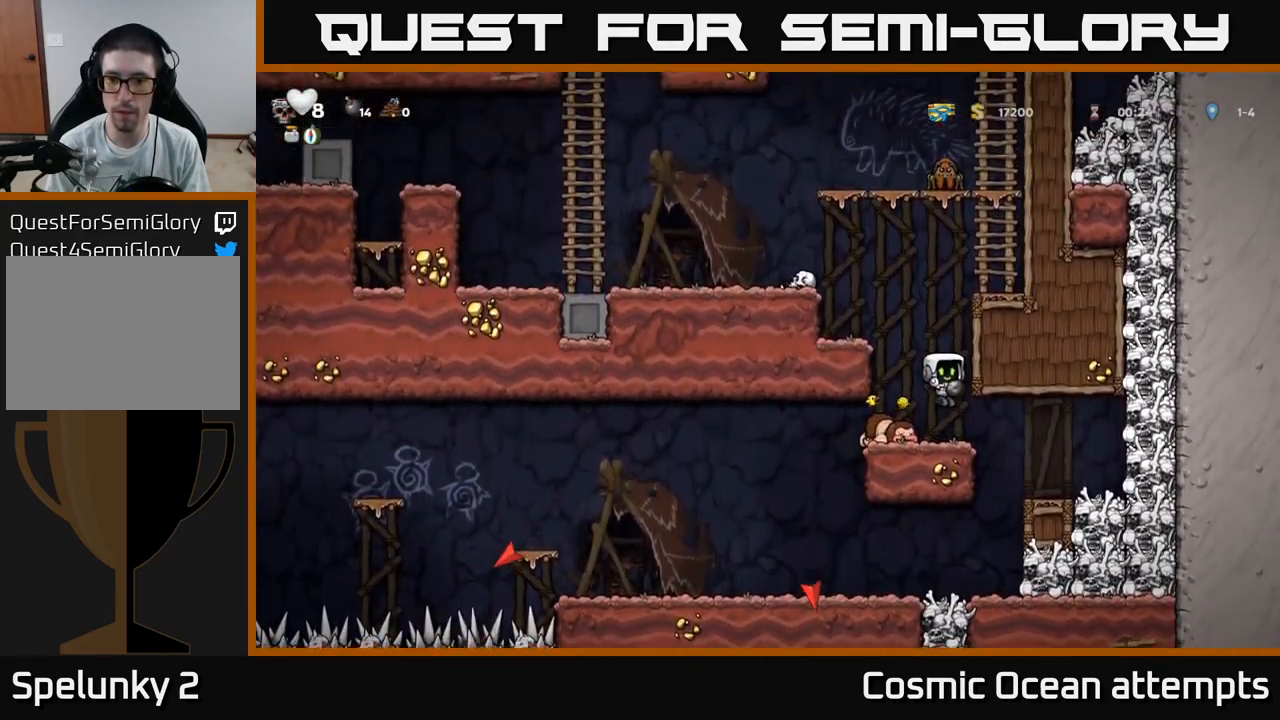
Gameplay with a controller (Xbox layout); each line is a JSON object with the inputs held at the frame after it. "events" lists button and stick changes between this image and that frame as [ms after this image, input, new state], when the widget could be followed in between.
{"buttons": [], "left_stick": "center", "right_stick": "center", "events": [[34, "DPAD_LEFT", "down"], [367, "DPAD_LEFT", "up"]]}
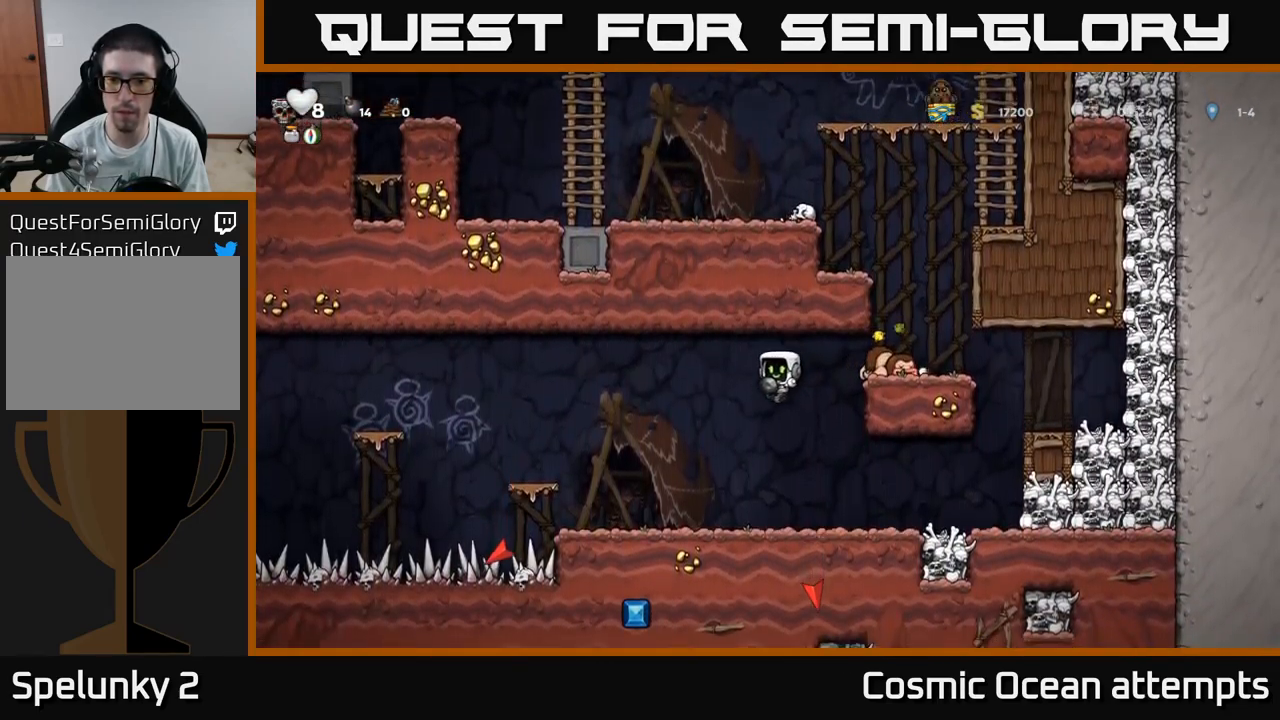
{"buttons": ["A", "DPAD_UP", "DPAD_RIGHT"], "left_stick": "center", "right_stick": "center", "events": [[300, "DPAD_LEFT", "down"], [433, "A", "down"], [466, "DPAD_LEFT", "up"], [500, "DPAD_RIGHT", "down"], [516, "DPAD_UP", "down"]]}
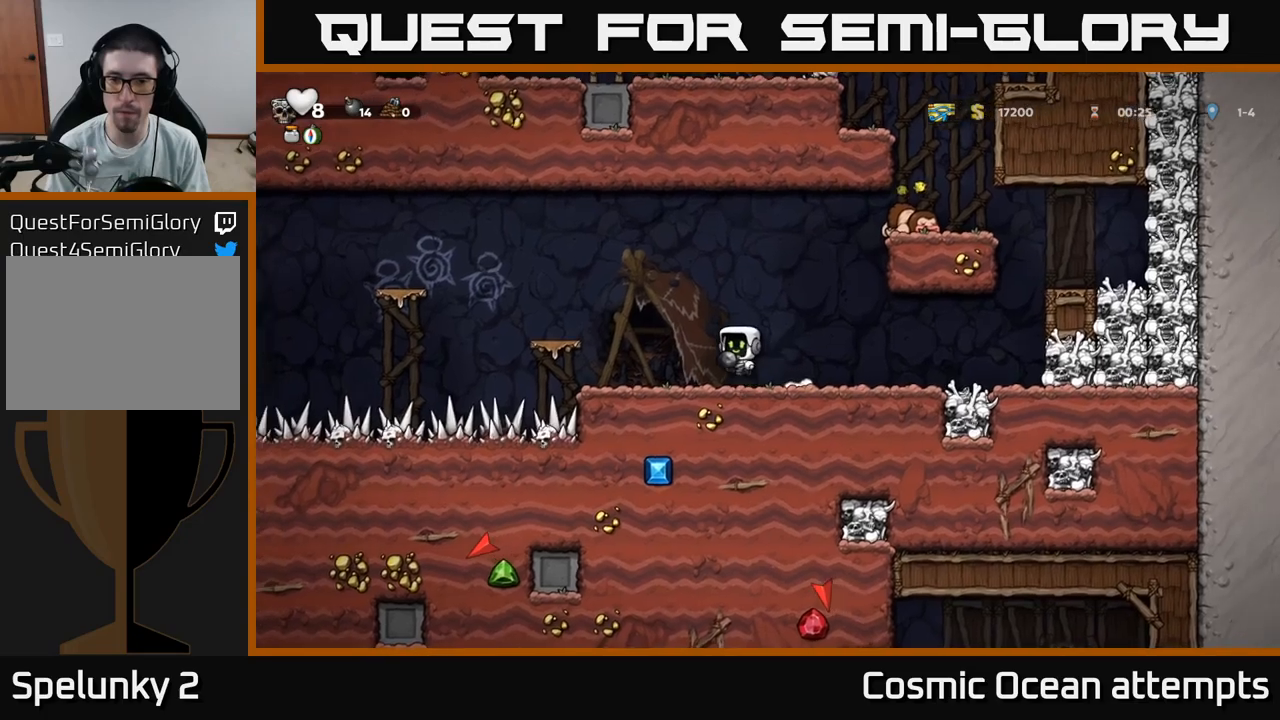
{"buttons": [], "left_stick": "center", "right_stick": "center", "events": [[84, "DPAD_RIGHT", "up"], [167, "X", "down"], [217, "A", "up"], [267, "X", "up"], [300, "DPAD_UP", "up"]]}
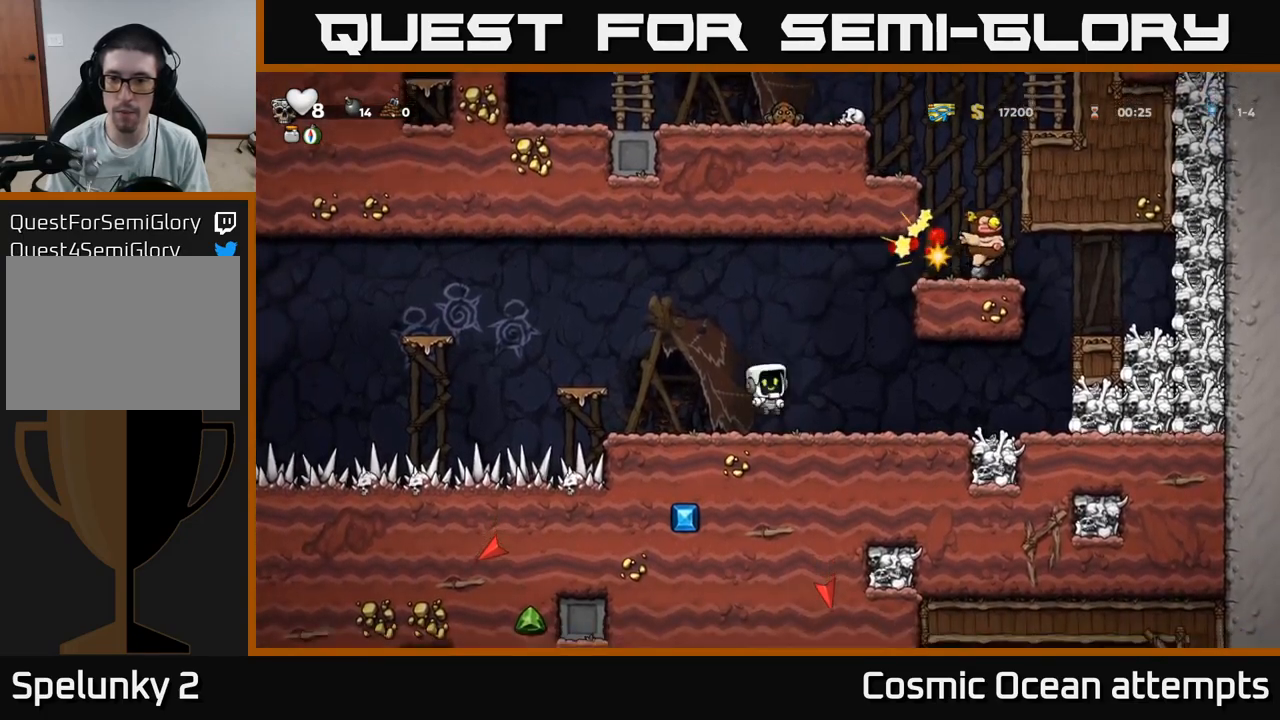
{"buttons": ["DPAD_LEFT"], "left_stick": "center", "right_stick": "center", "events": [[50, "DPAD_LEFT", "down"], [150, "DPAD_LEFT", "up"], [184, "DPAD_RIGHT", "down"], [350, "DPAD_RIGHT", "up"], [467, "DPAD_LEFT", "down"]]}
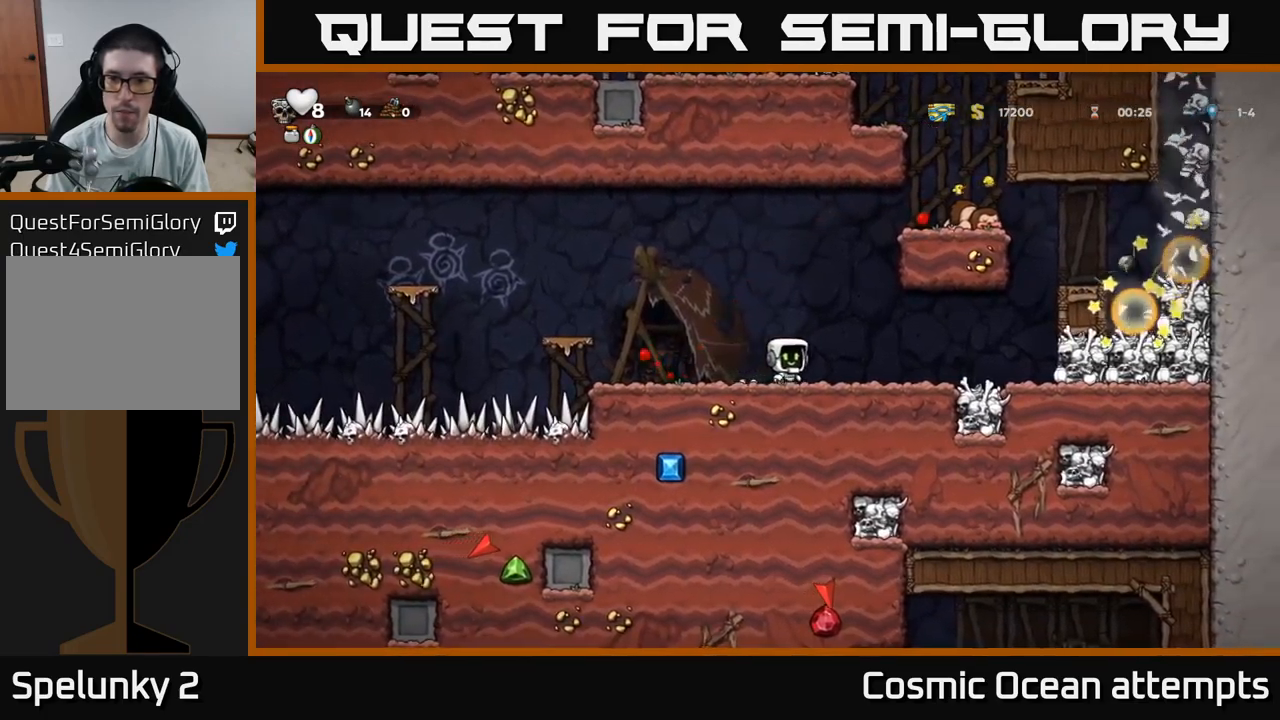
{"buttons": ["DPAD_RIGHT"], "left_stick": "center", "right_stick": "center", "events": [[50, "DPAD_LEFT", "up"], [117, "DPAD_RIGHT", "down"]]}
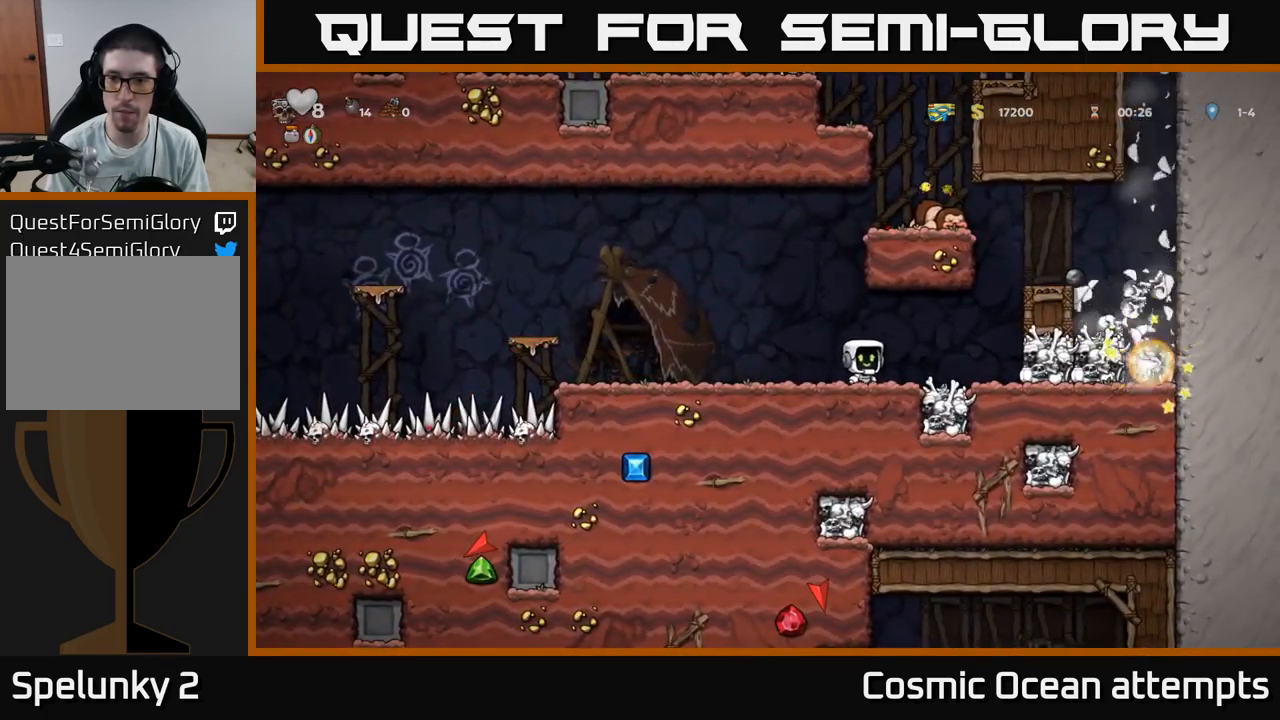
{"buttons": ["A", "DPAD_RIGHT"], "left_stick": "center", "right_stick": "center", "events": [[150, "DPAD_RIGHT", "up"], [384, "DPAD_RIGHT", "down"], [417, "A", "down"]]}
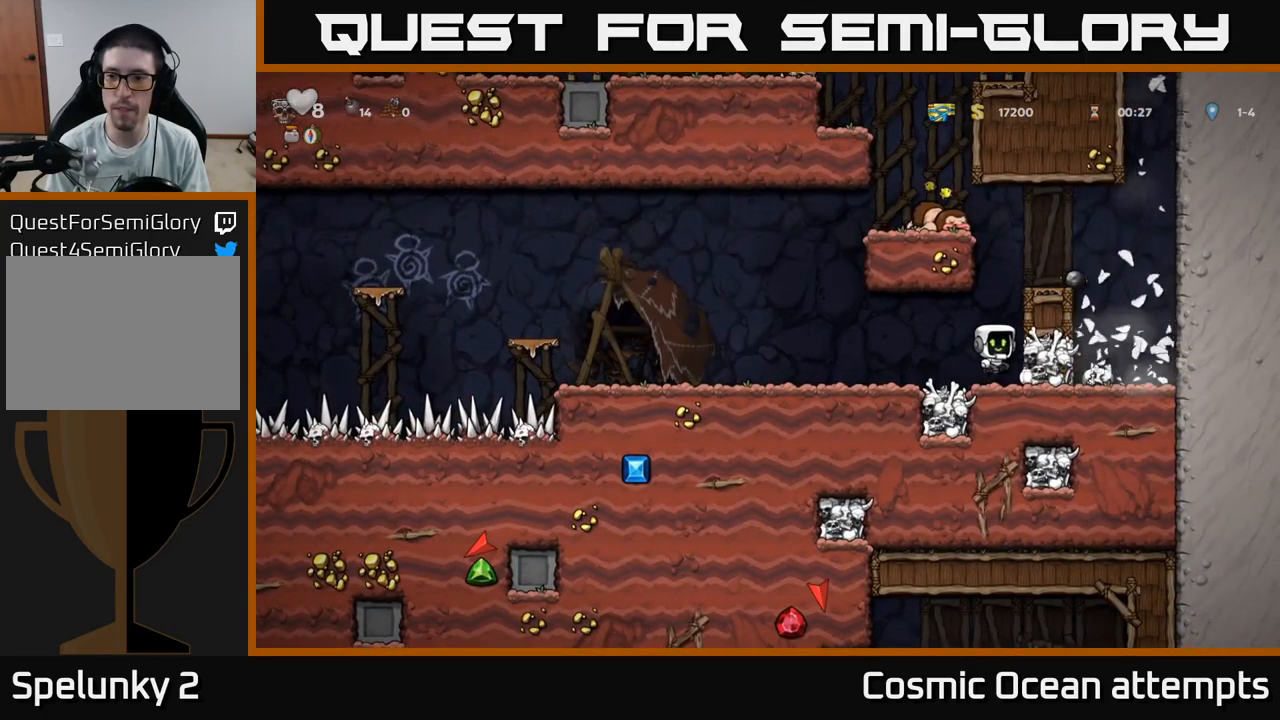
{"buttons": ["A", "DPAD_RIGHT"], "left_stick": "center", "right_stick": "center", "events": [[184, "A", "up"], [417, "A", "down"]]}
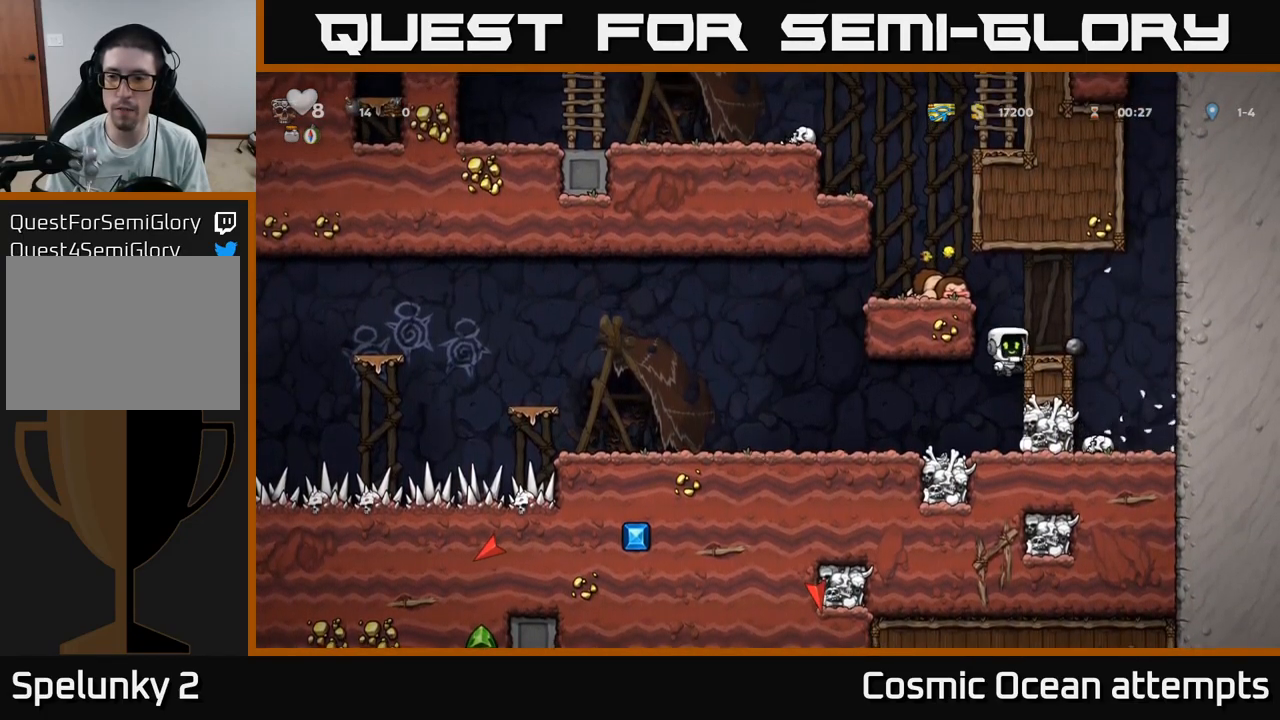
{"buttons": ["DPAD_LEFT"], "left_stick": "center", "right_stick": "center", "events": [[17, "A", "up"], [150, "DPAD_RIGHT", "up"], [250, "DPAD_DOWN", "down"], [250, "DPAD_LEFT", "down"], [317, "DPAD_LEFT", "up"], [350, "X", "down"], [434, "DPAD_DOWN", "up"], [434, "DPAD_LEFT", "down"], [467, "X", "up"]]}
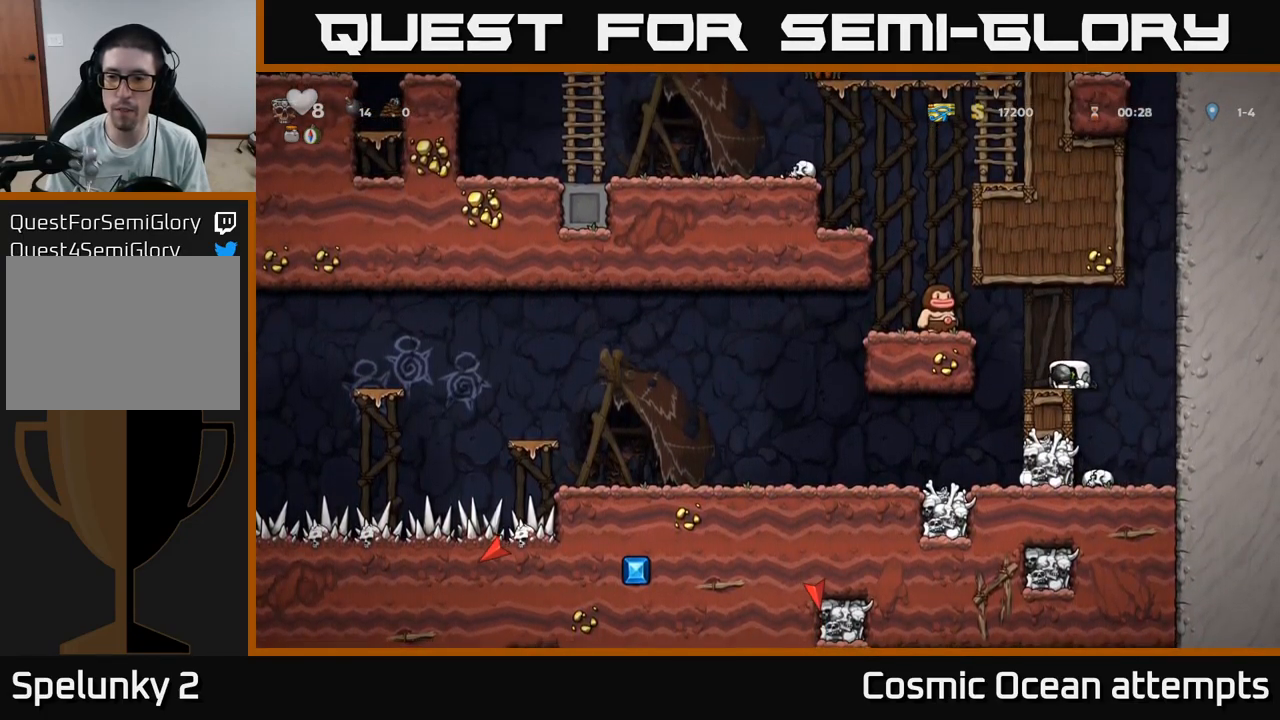
{"buttons": ["DPAD_LEFT"], "left_stick": "center", "right_stick": "center", "events": [[334, "DPAD_LEFT", "up"], [450, "DPAD_LEFT", "down"]]}
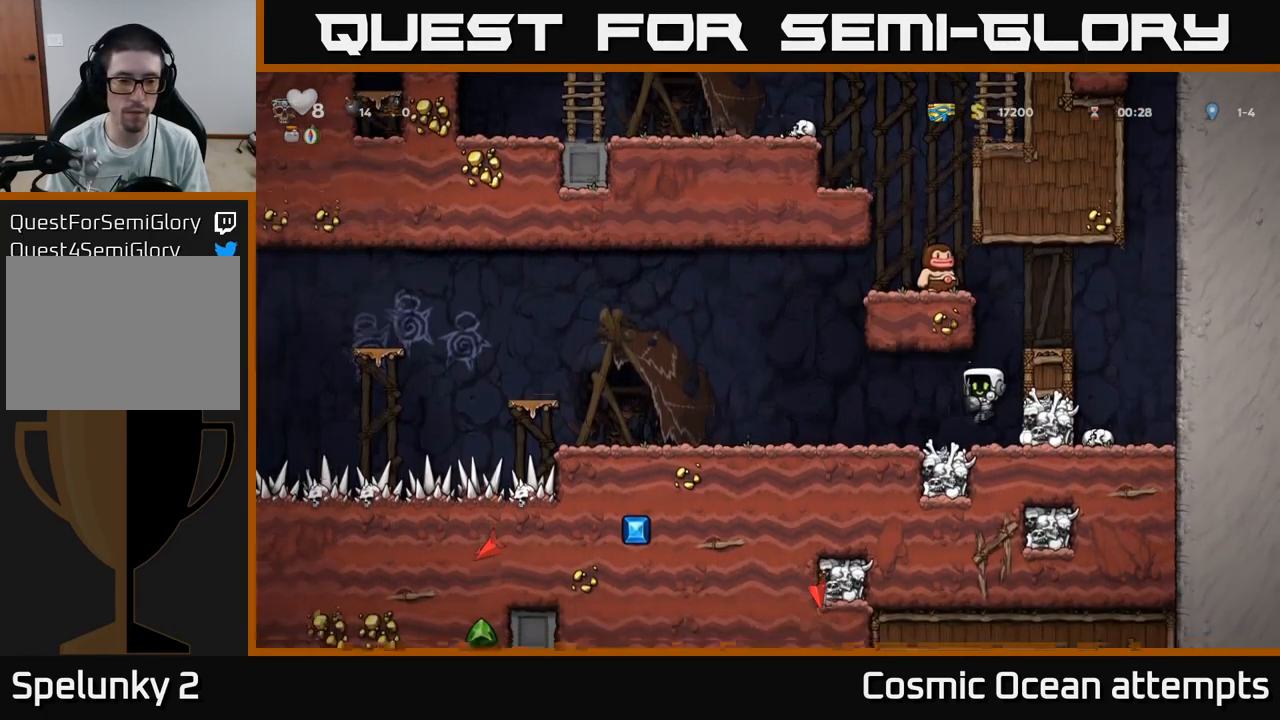
{"buttons": ["DPAD_LEFT"], "left_stick": "center", "right_stick": "center", "events": []}
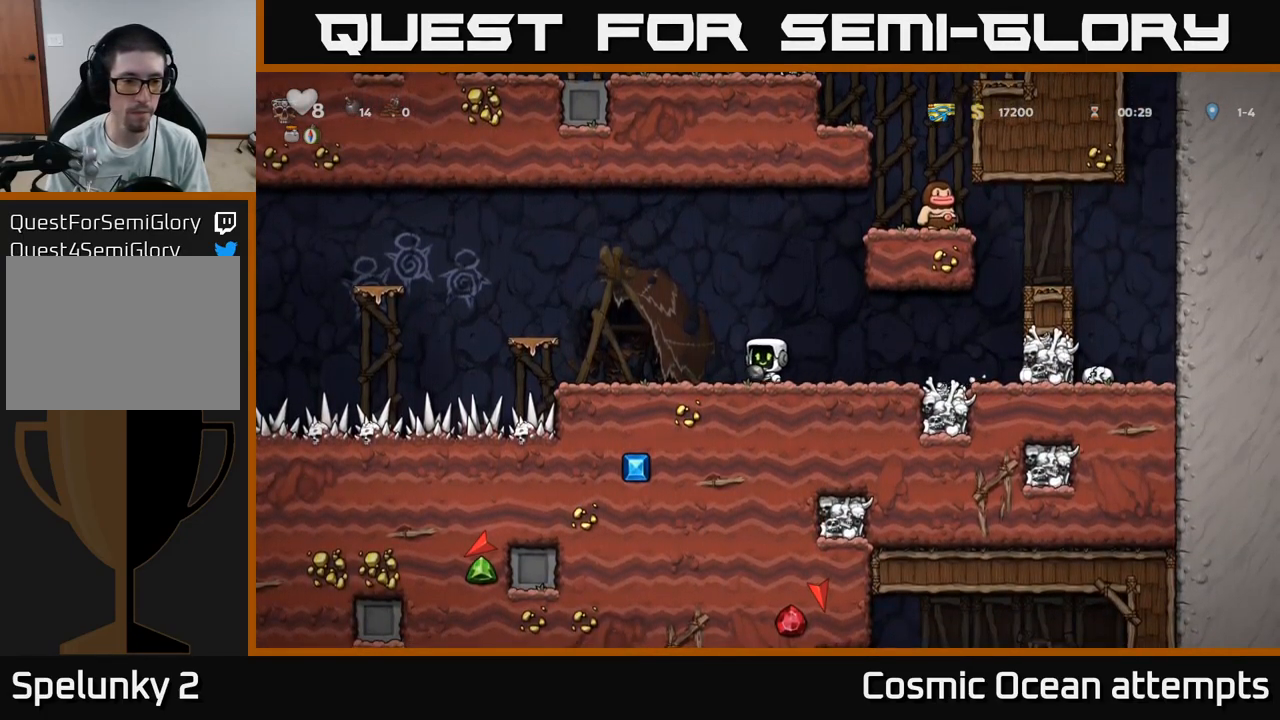
{"buttons": [], "left_stick": "center", "right_stick": "center", "events": [[150, "A", "down"], [334, "A", "up"], [434, "DPAD_LEFT", "up"]]}
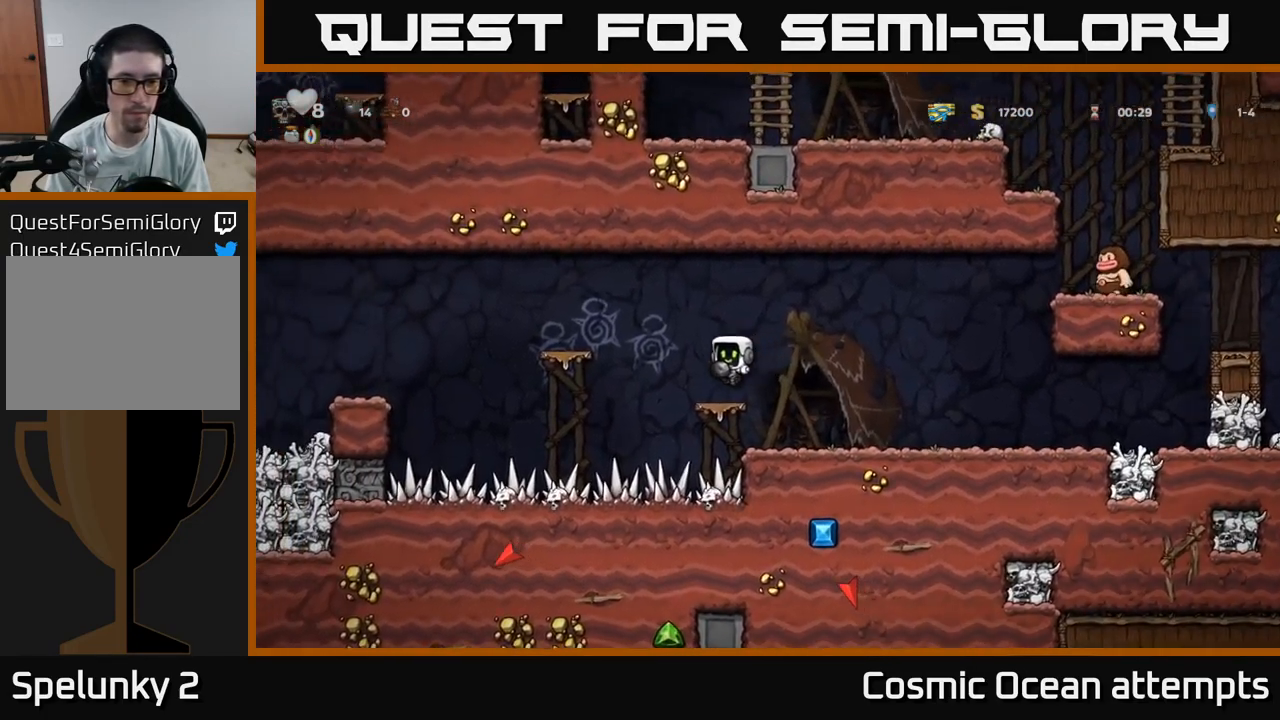
{"buttons": [], "left_stick": "center", "right_stick": "center", "events": [[150, "A", "down"], [150, "DPAD_LEFT", "down"], [317, "A", "up"], [384, "DPAD_LEFT", "up"]]}
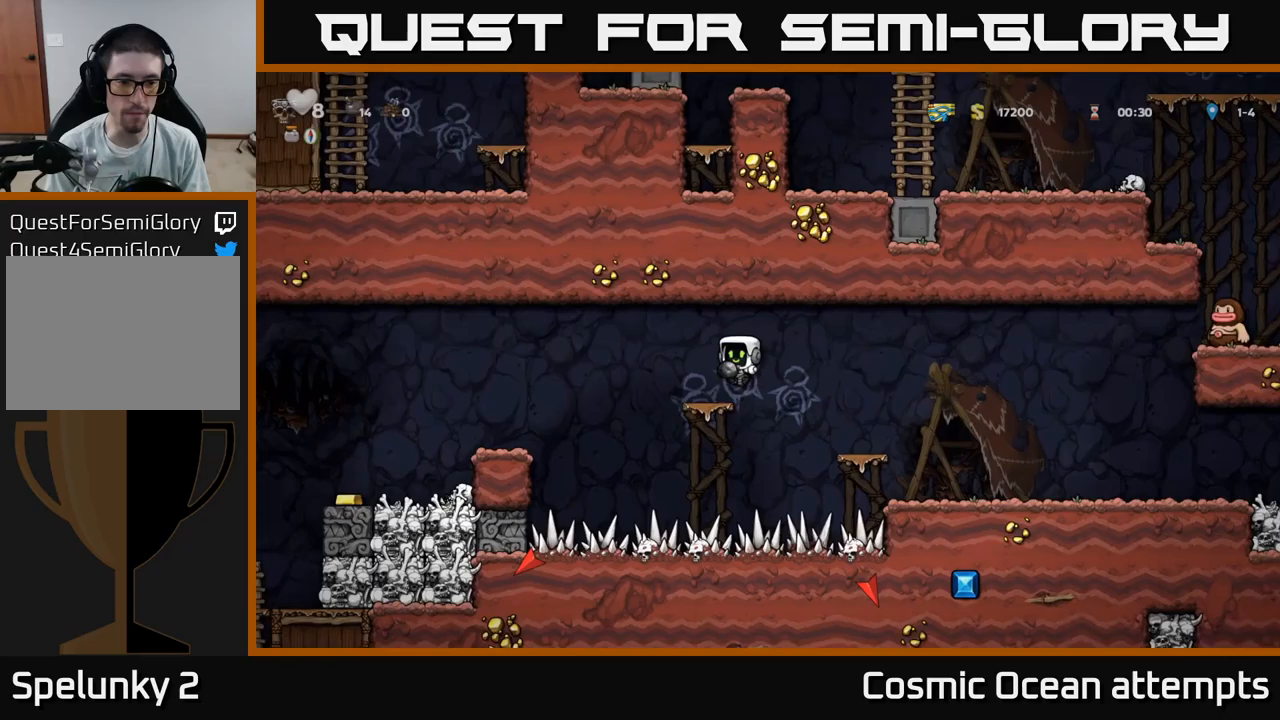
{"buttons": ["DPAD_LEFT"], "left_stick": "center", "right_stick": "center", "events": [[50, "DPAD_LEFT", "down"], [167, "A", "down"], [300, "A", "up"]]}
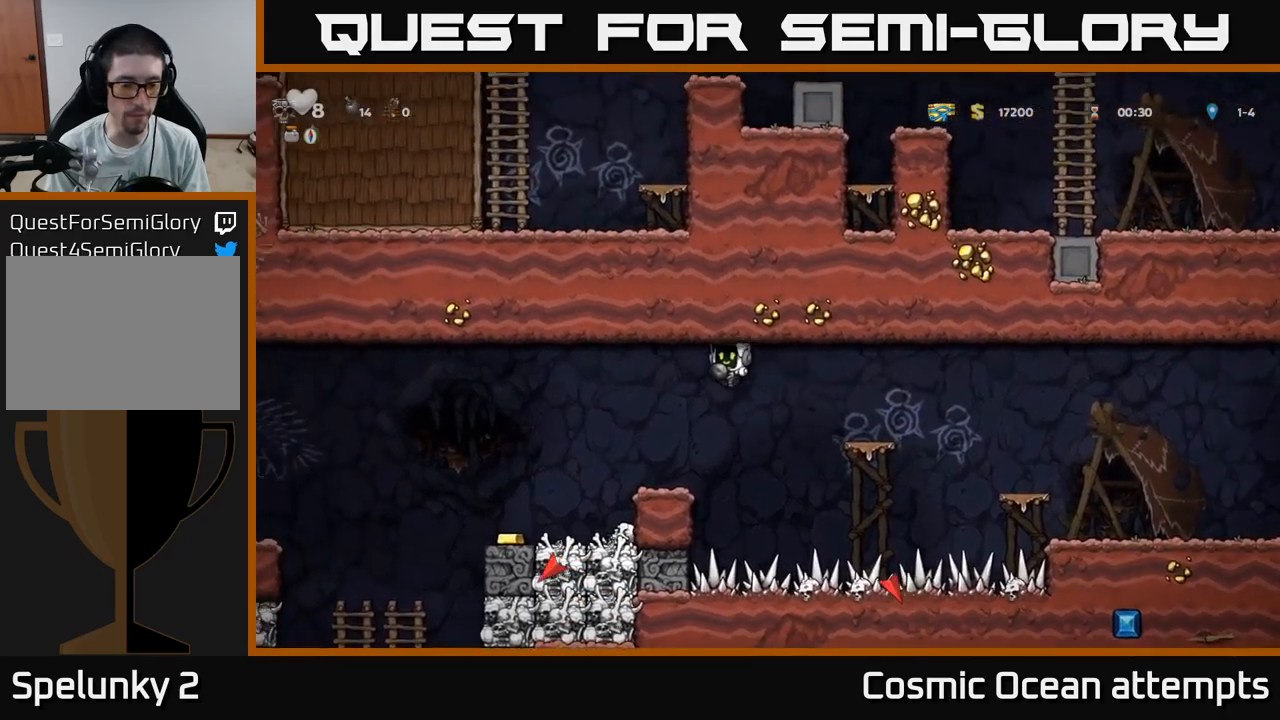
{"buttons": ["A", "DPAD_LEFT"], "left_stick": "center", "right_stick": "center", "events": [[67, "DPAD_LEFT", "up"], [367, "A", "down"], [417, "DPAD_LEFT", "down"]]}
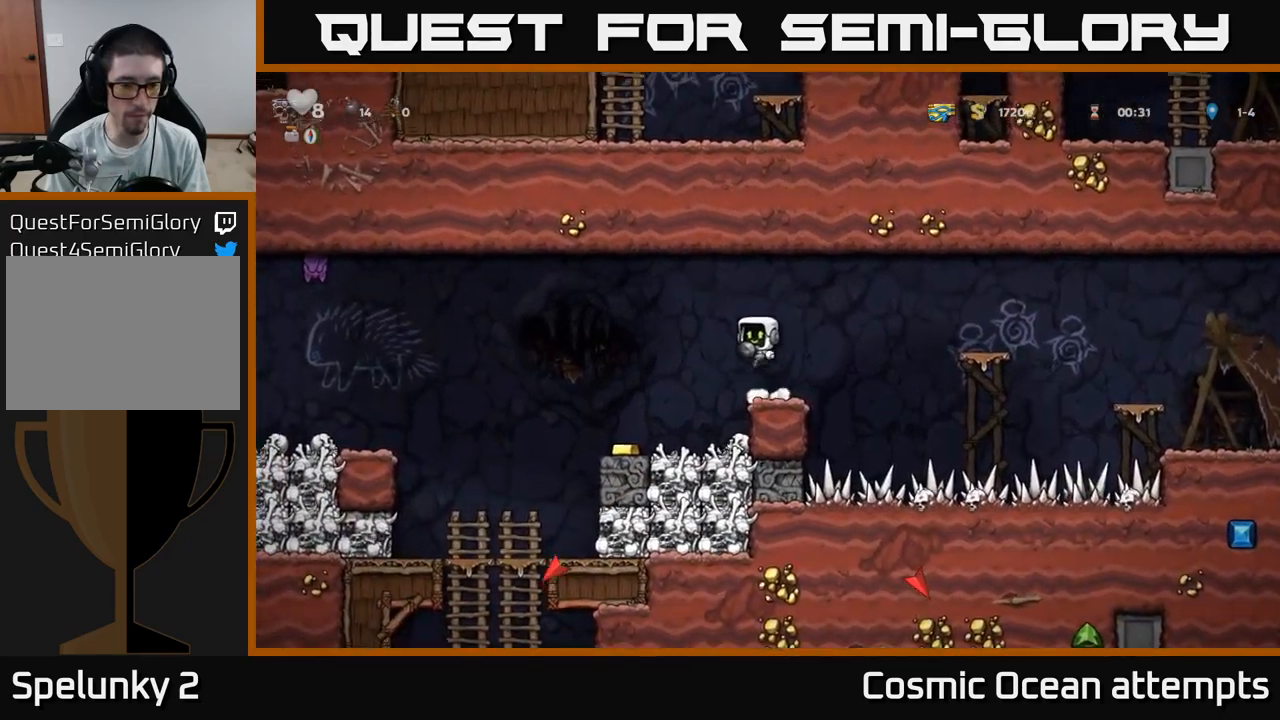
{"buttons": [], "left_stick": "center", "right_stick": "center", "events": [[83, "DPAD_DOWN", "down"], [100, "DPAD_LEFT", "up"], [117, "A", "up"], [183, "X", "down"], [267, "X", "up"], [283, "DPAD_DOWN", "up"]]}
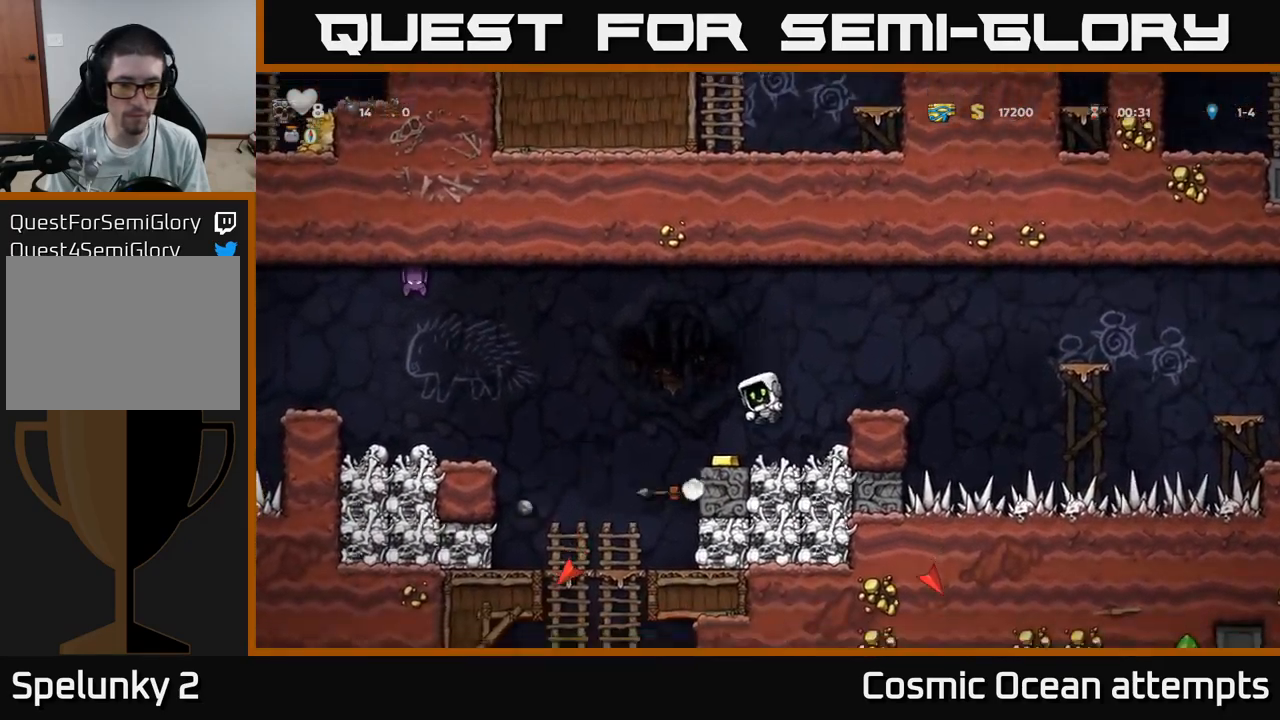
{"buttons": [], "left_stick": "center", "right_stick": "center", "events": [[317, "DPAD_LEFT", "down"], [433, "DPAD_LEFT", "up"]]}
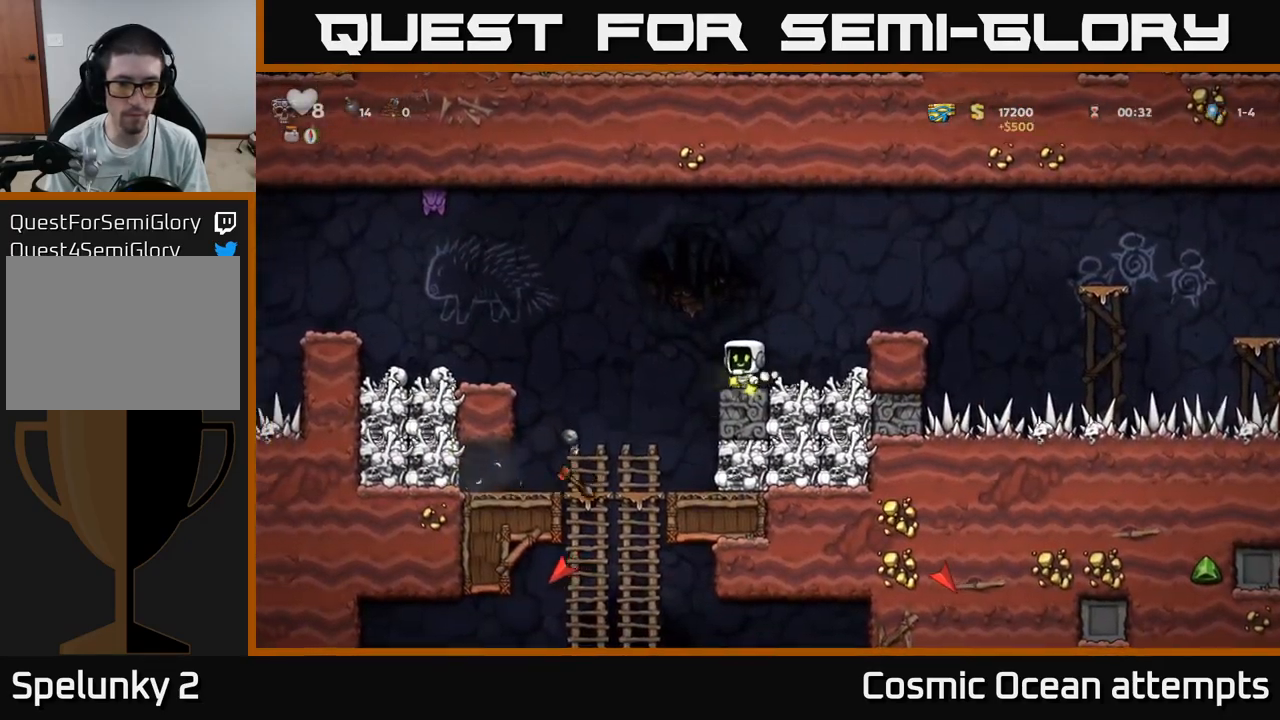
{"buttons": [], "left_stick": "center", "right_stick": "center", "events": [[150, "A", "down"], [167, "DPAD_LEFT", "down"], [250, "A", "up"], [400, "DPAD_LEFT", "up"]]}
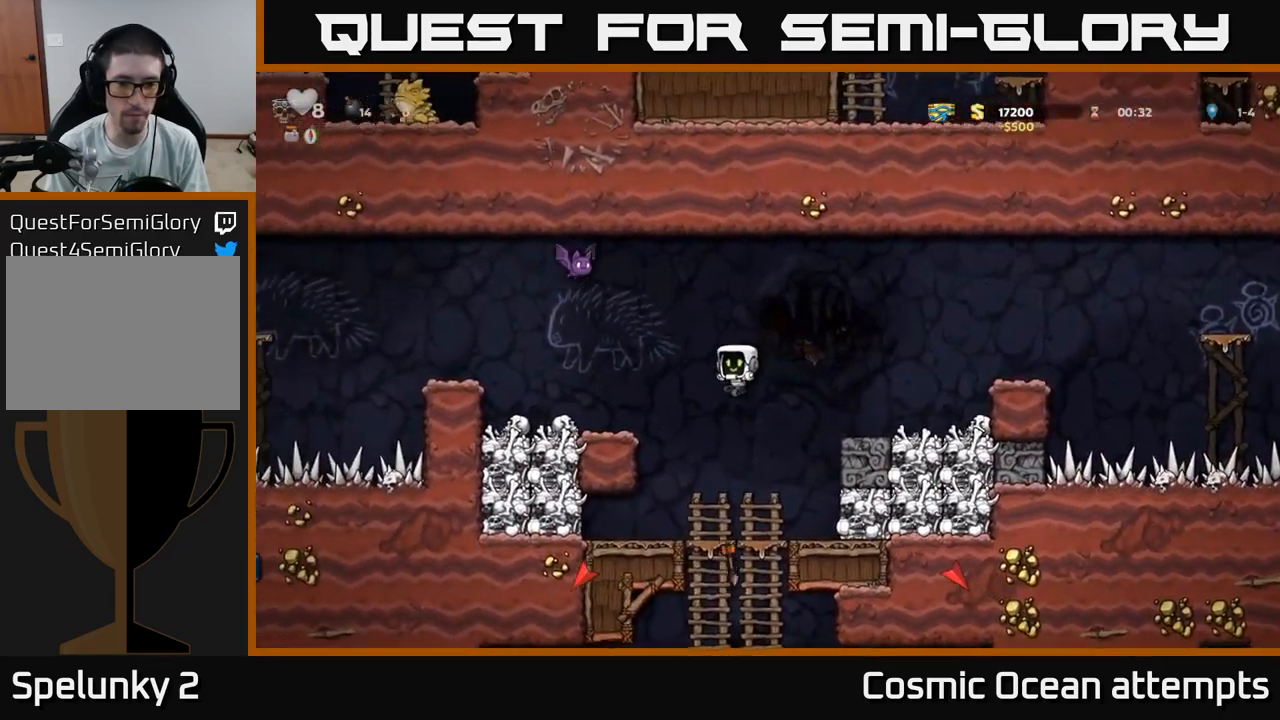
{"buttons": [], "left_stick": "center", "right_stick": "center", "events": []}
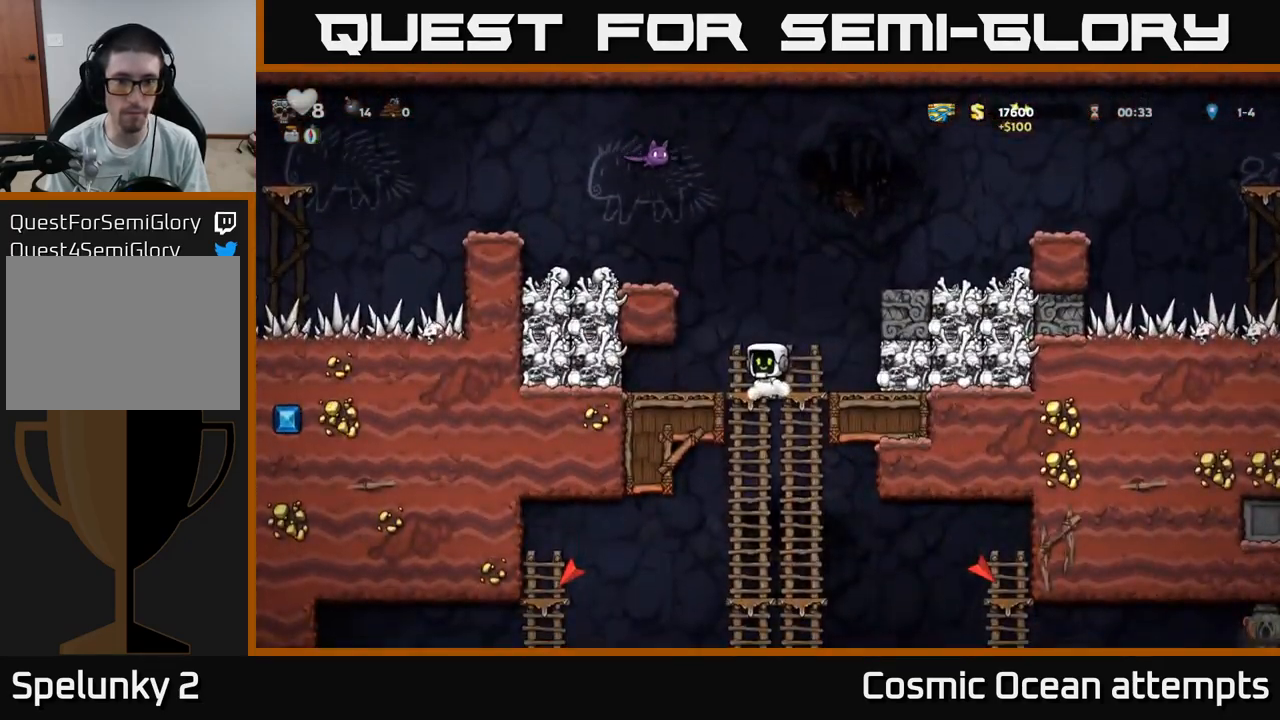
{"buttons": ["DPAD_RIGHT"], "left_stick": "center", "right_stick": "center", "events": [[250, "DPAD_RIGHT", "down"], [283, "A", "down"], [450, "A", "up"]]}
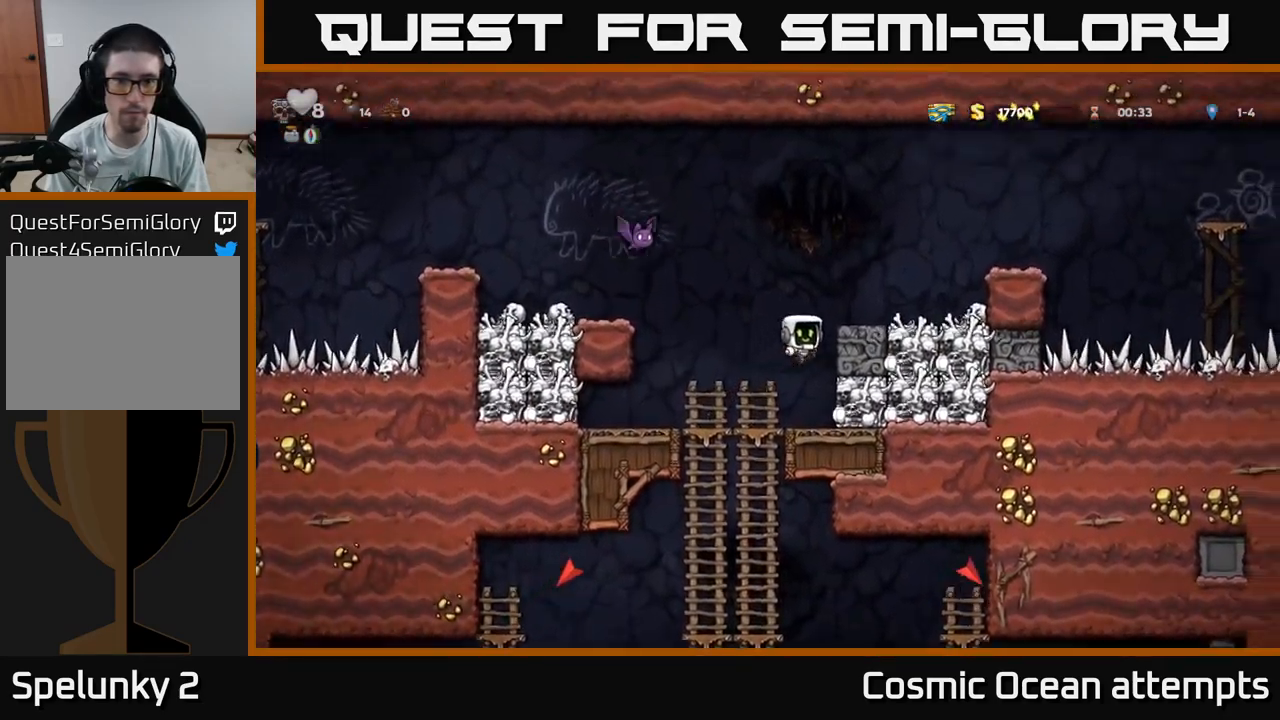
{"buttons": ["DPAD_LEFT"], "left_stick": "center", "right_stick": "center", "events": [[117, "A", "down"], [217, "A", "up"], [367, "DPAD_RIGHT", "up"], [417, "DPAD_LEFT", "down"]]}
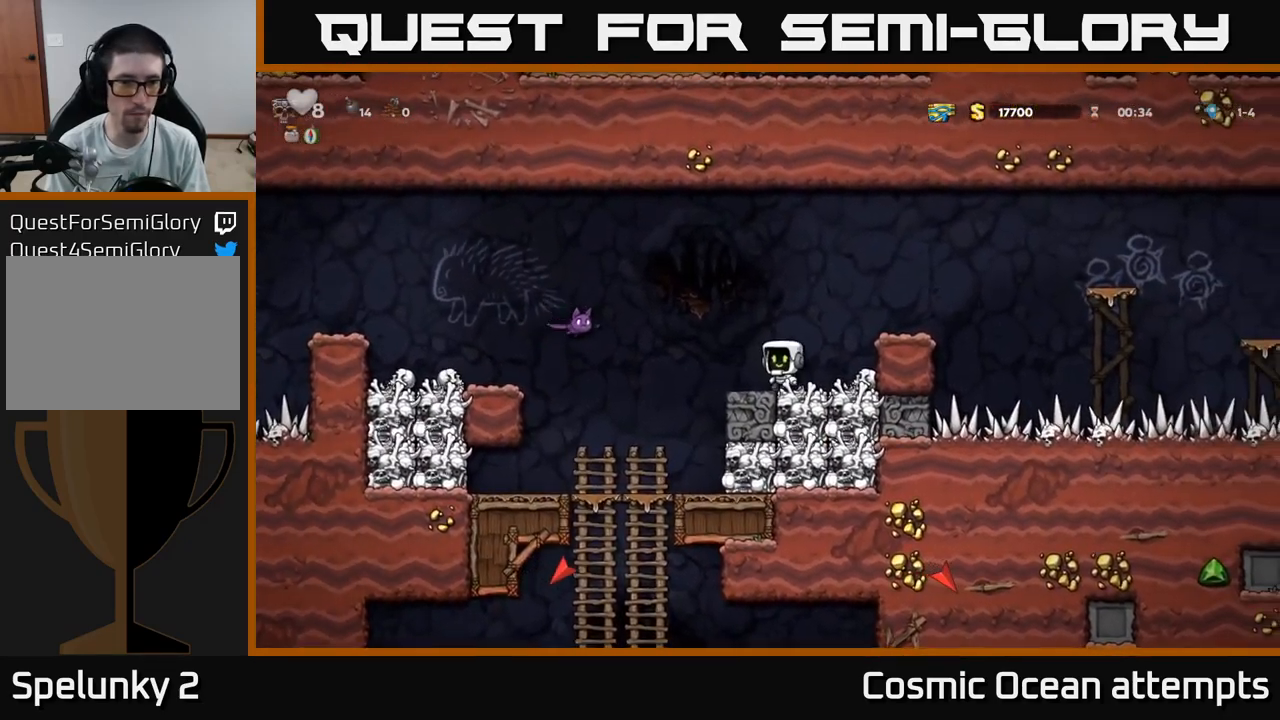
{"buttons": ["DPAD_LEFT"], "left_stick": "center", "right_stick": "center", "events": [[33, "A", "down"], [50, "X", "down"], [167, "A", "up"], [167, "X", "up"]]}
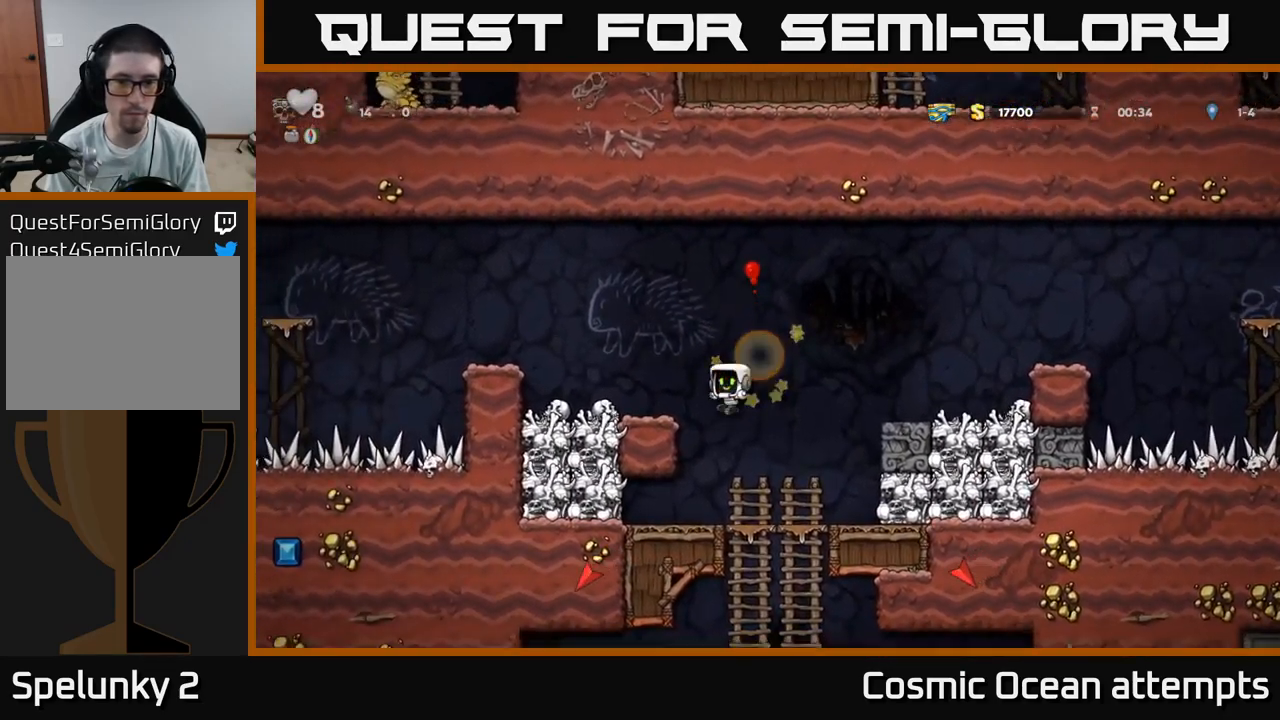
{"buttons": ["DPAD_LEFT"], "left_stick": "center", "right_stick": "center", "events": [[150, "DPAD_LEFT", "up"], [200, "DPAD_RIGHT", "down"], [217, "A", "down"], [400, "DPAD_RIGHT", "up"], [433, "A", "up"], [433, "DPAD_LEFT", "down"]]}
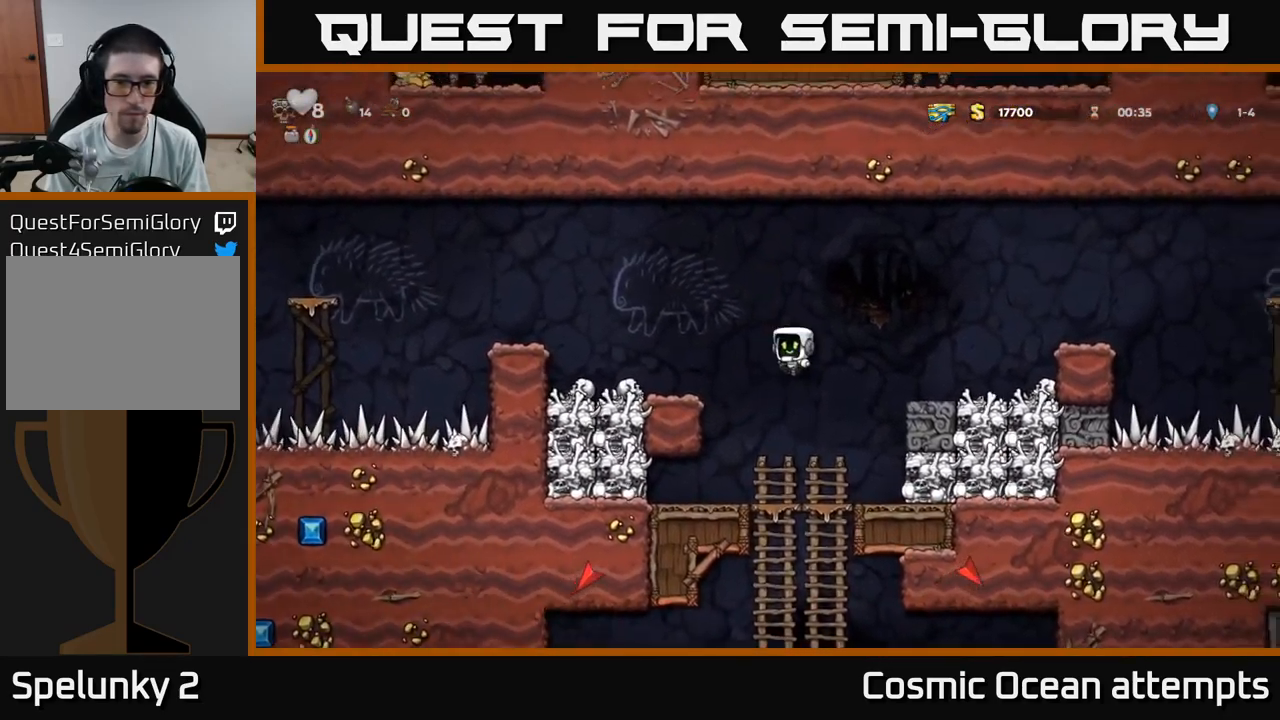
{"buttons": ["DPAD_LEFT"], "left_stick": "center", "right_stick": "center", "events": [[317, "A", "down"], [450, "A", "up"]]}
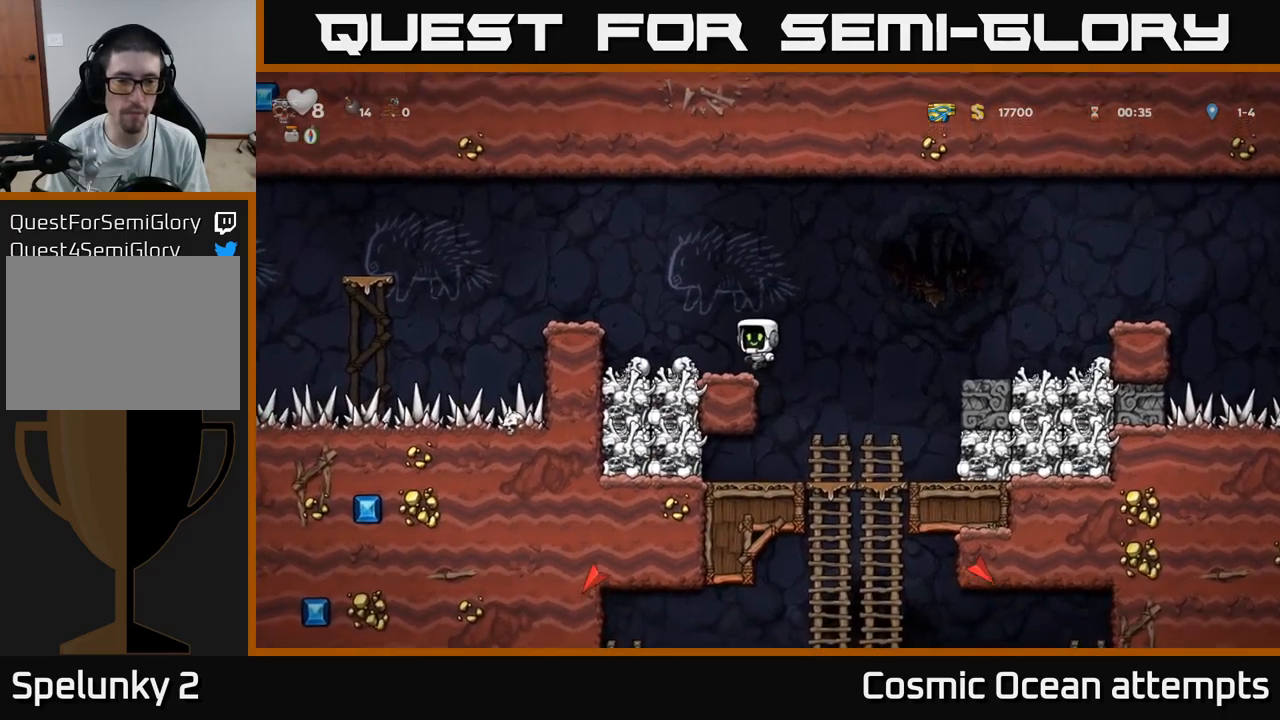
{"buttons": ["DPAD_LEFT"], "left_stick": "center", "right_stick": "center", "events": [[67, "DPAD_LEFT", "up"], [267, "A", "down"], [384, "DPAD_LEFT", "down"], [450, "A", "up"]]}
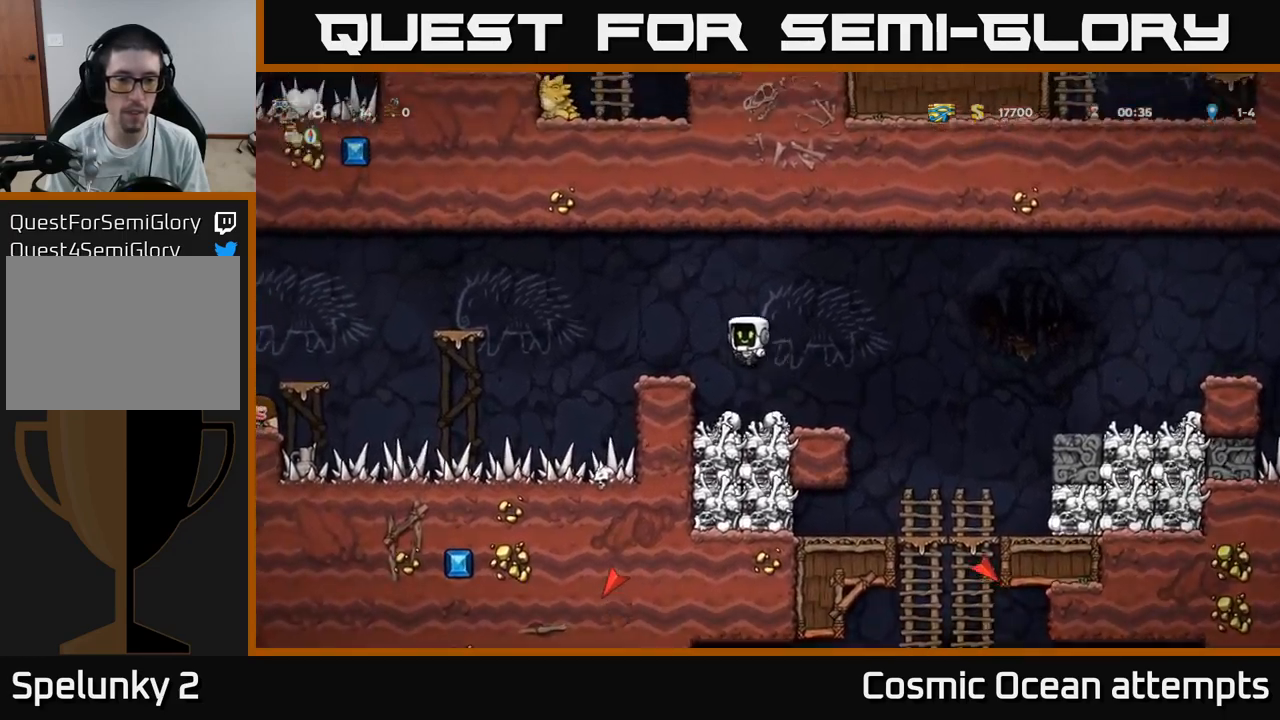
{"buttons": ["A", "DPAD_LEFT"], "left_stick": "center", "right_stick": "center", "events": [[34, "DPAD_LEFT", "up"], [234, "DPAD_LEFT", "down"], [350, "A", "down"]]}
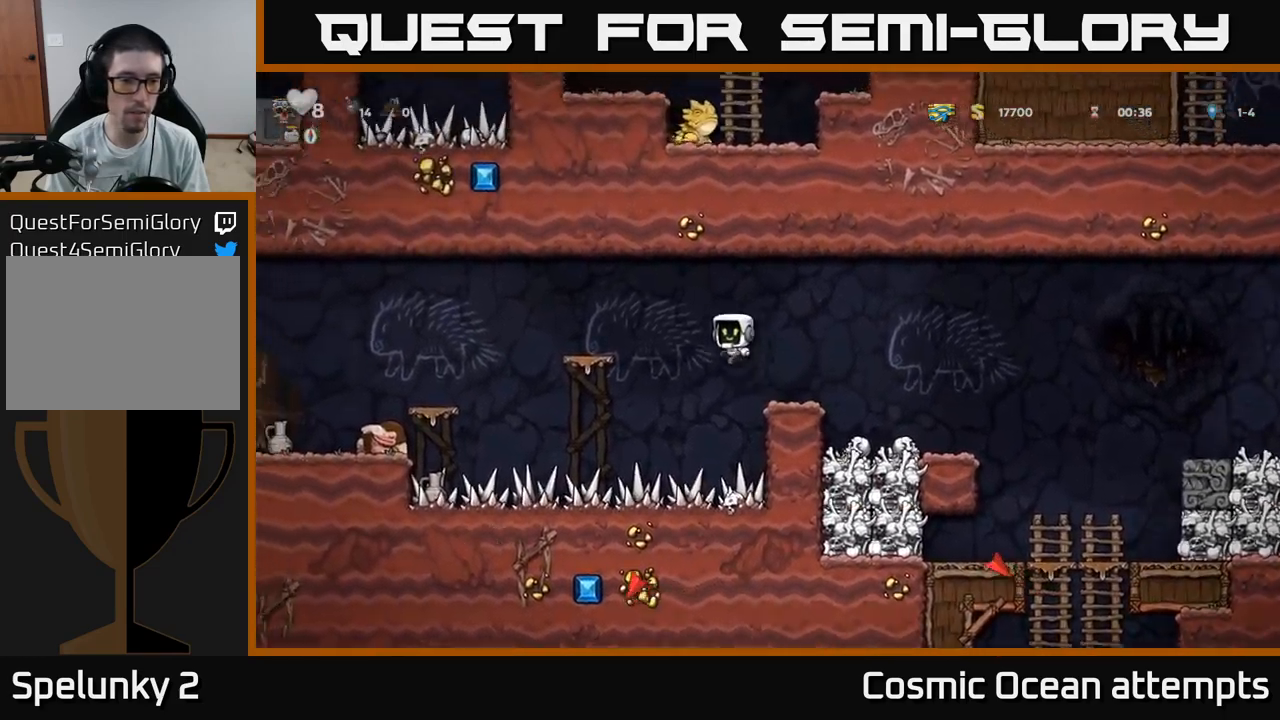
{"buttons": ["A", "DPAD_LEFT"], "left_stick": "center", "right_stick": "center", "events": [[167, "A", "up"], [234, "DPAD_LEFT", "up"], [417, "DPAD_LEFT", "down"], [450, "A", "down"]]}
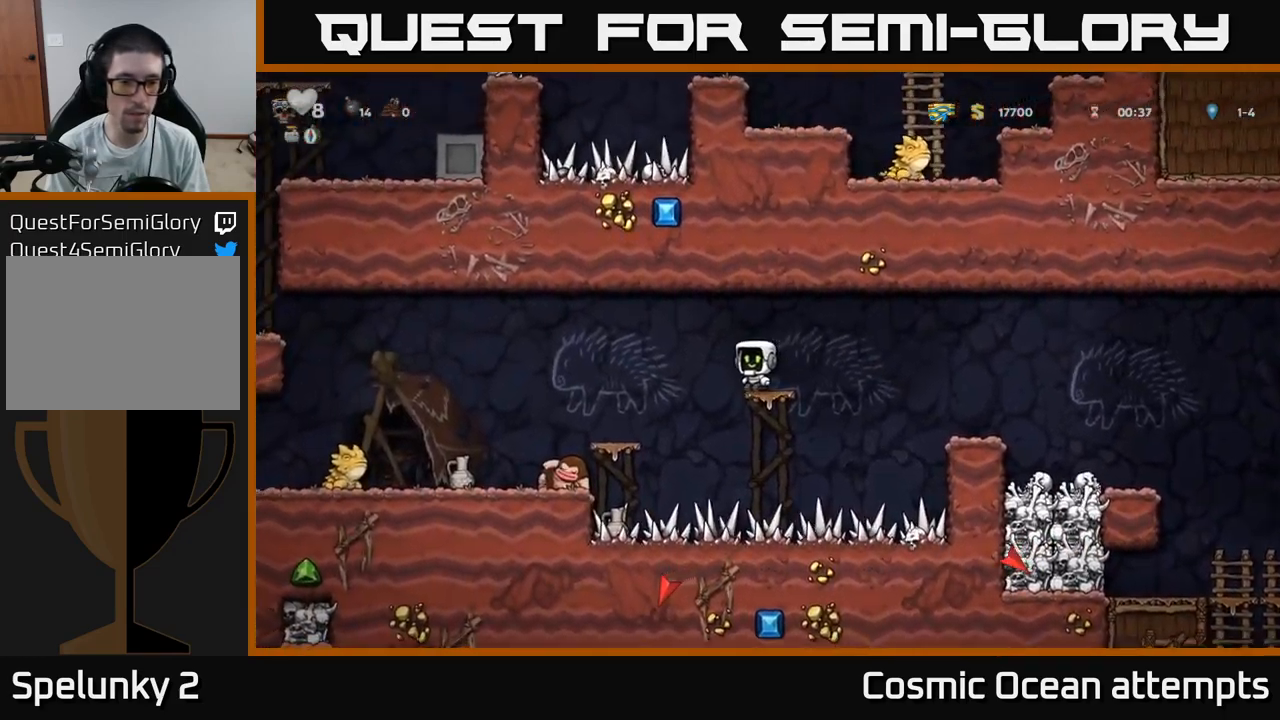
{"buttons": ["DPAD_RIGHT"], "left_stick": "center", "right_stick": "center", "events": [[67, "A", "up"], [384, "DPAD_LEFT", "up"], [467, "DPAD_RIGHT", "down"]]}
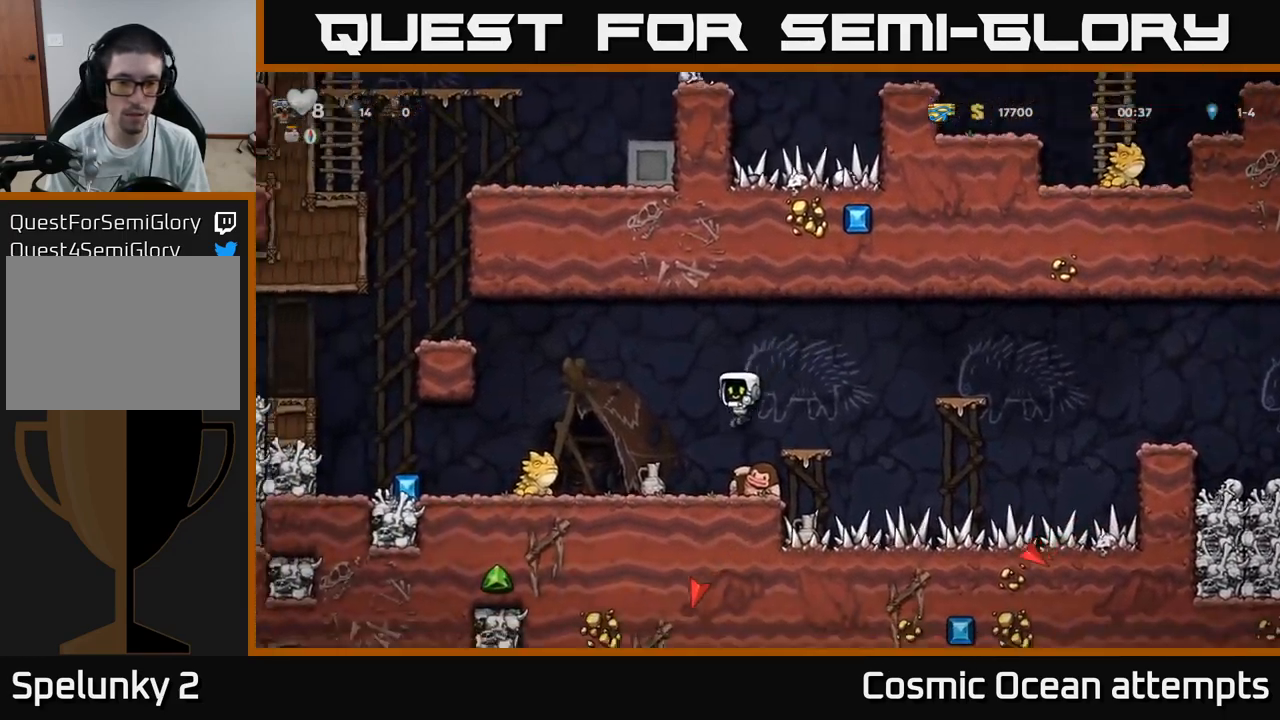
{"buttons": [], "left_stick": "center", "right_stick": "center", "events": [[34, "DPAD_RIGHT", "up"], [284, "DPAD_RIGHT", "down"], [350, "DPAD_RIGHT", "up"]]}
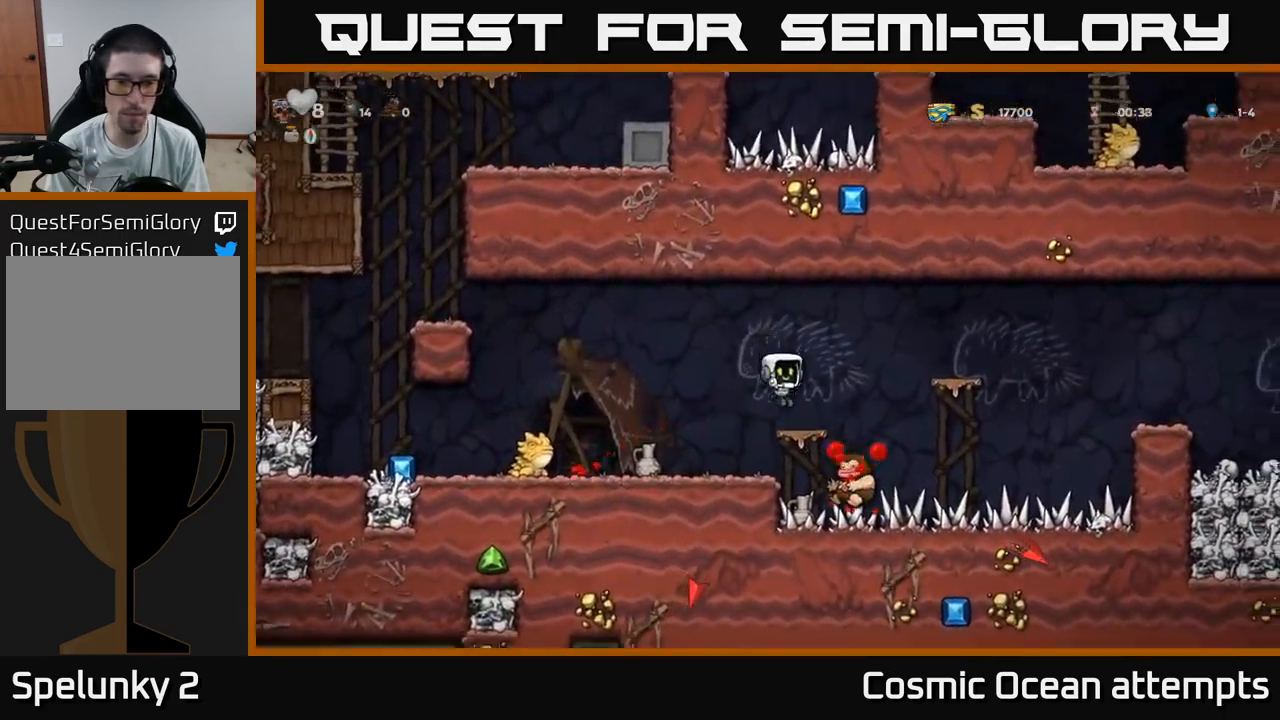
{"buttons": ["DPAD_LEFT"], "left_stick": "center", "right_stick": "center", "events": [[34, "DPAD_RIGHT", "down"], [84, "DPAD_RIGHT", "up"], [484, "DPAD_LEFT", "down"]]}
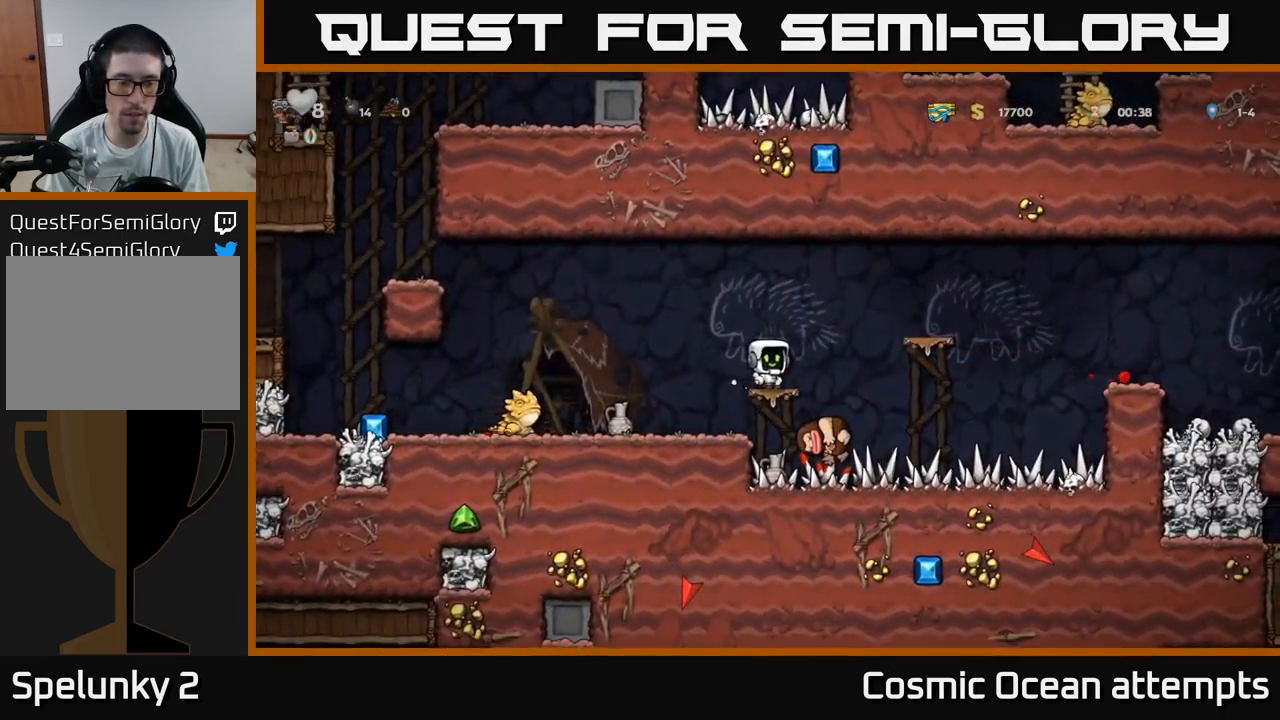
{"buttons": [], "left_stick": "center", "right_stick": "center", "events": [[67, "A", "down"], [250, "A", "up"], [467, "DPAD_LEFT", "up"]]}